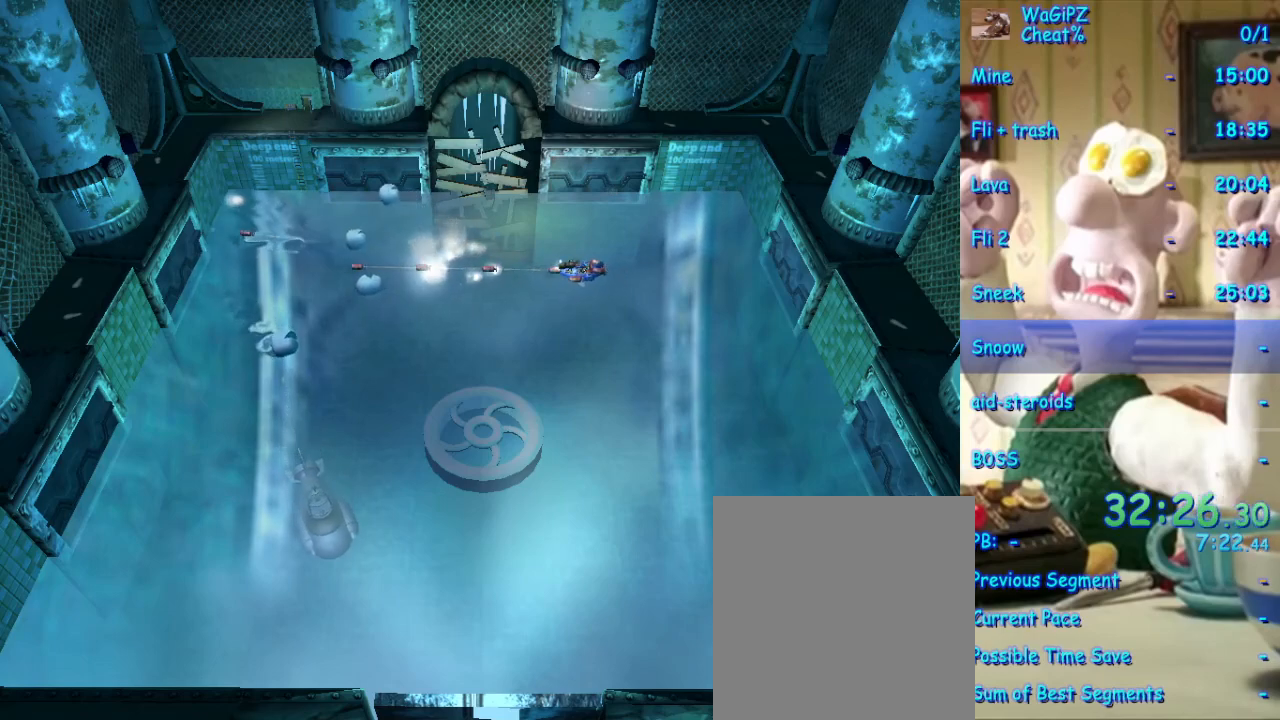
Gameplay with a controller (Xbox layout); each line is a JSON object with the inputs held at the frame after it. "events" lists button and stick changes between this image and that frame as [ms after this image, input, new state], when the widget could be followed in between. Not read: L2 L3 R2 R3.
{"buttons": ["X"], "left_stick": "center", "right_stick": "center", "events": [[133, "left_stick", "down"], [233, "left_stick", "center"]]}
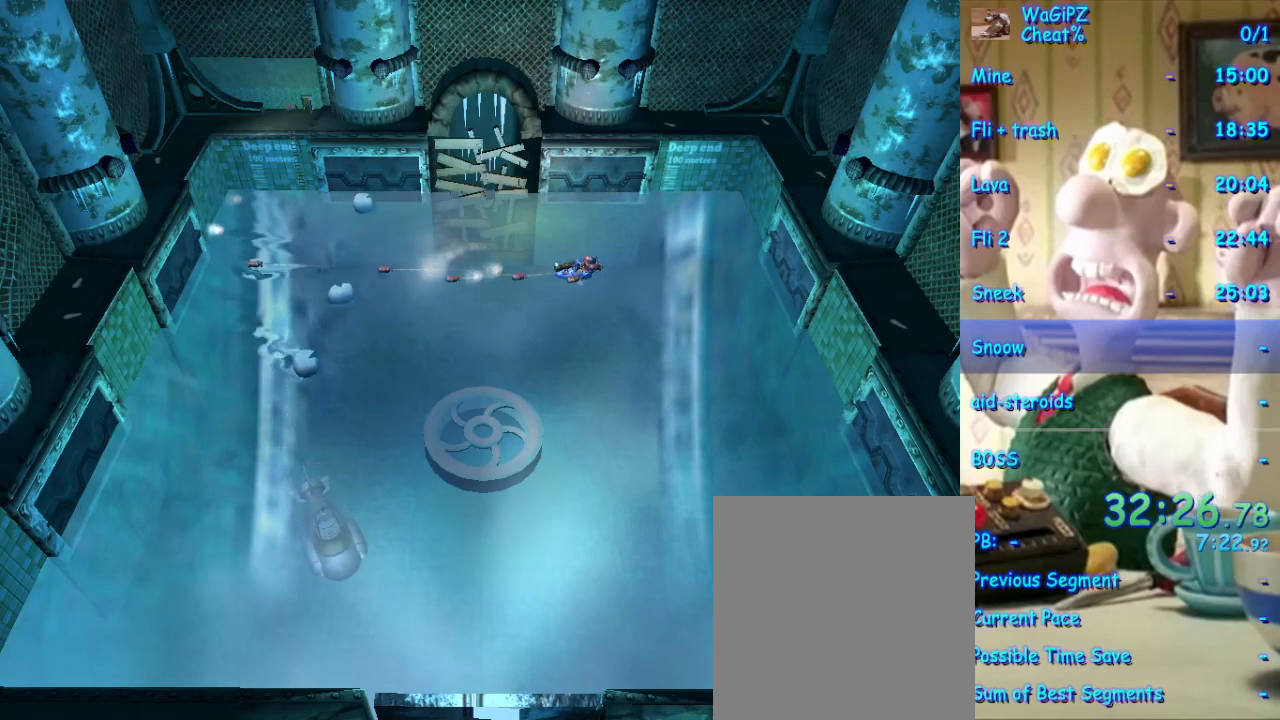
{"buttons": ["X"], "left_stick": "center", "right_stick": "center", "events": [[300, "left_stick", "down-left"], [483, "left_stick", "center"]]}
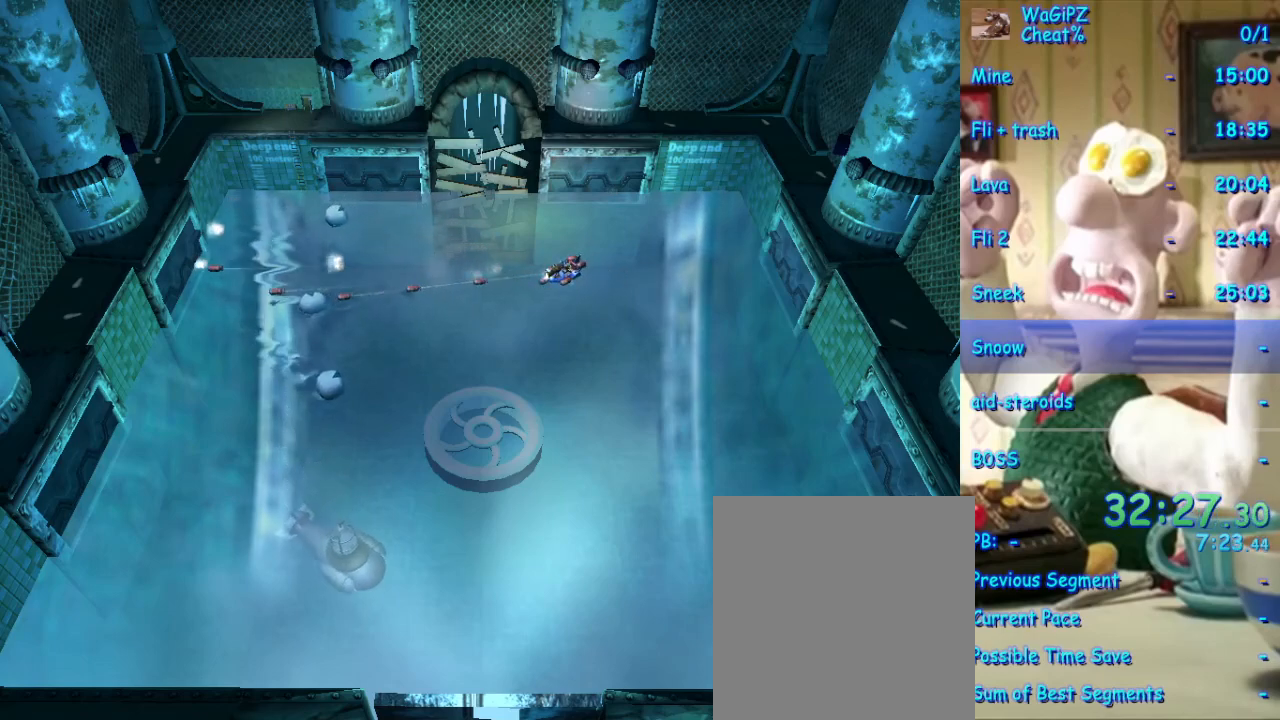
{"buttons": ["X"], "left_stick": "center", "right_stick": "center", "events": [[167, "left_stick", "left"], [367, "left_stick", "down"], [467, "left_stick", "center"]]}
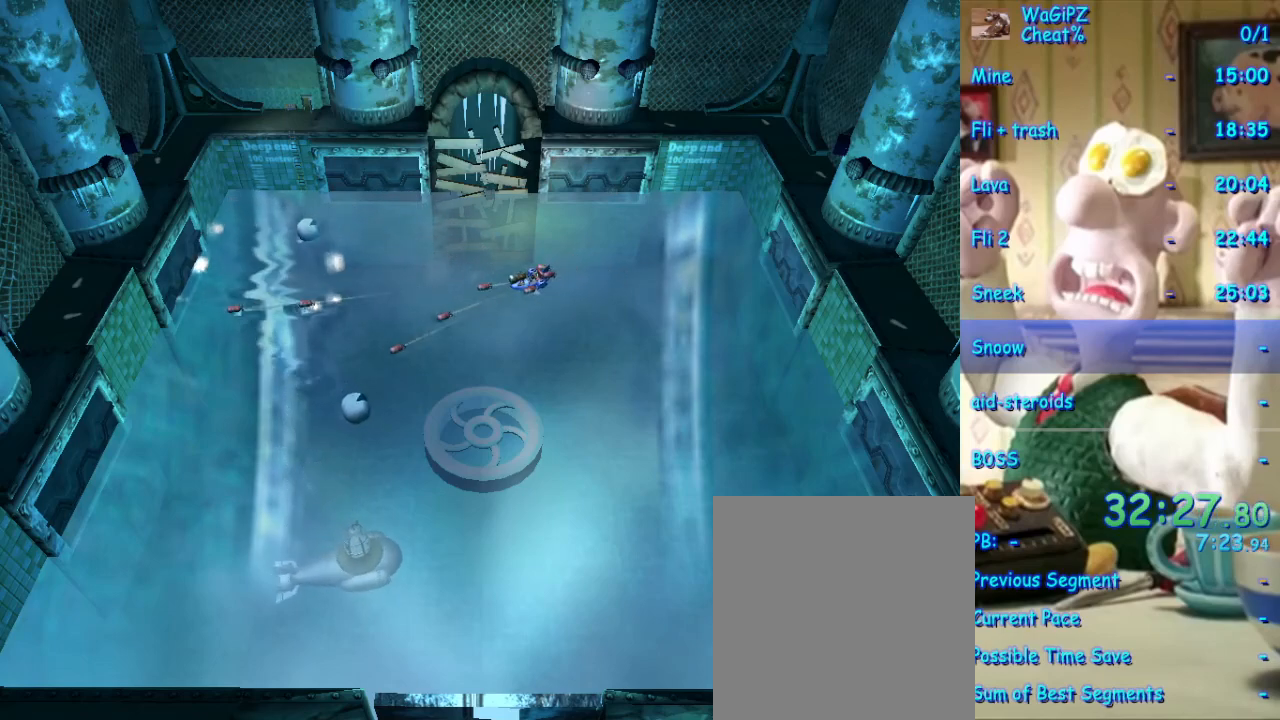
{"buttons": ["X"], "left_stick": "center", "right_stick": "center", "events": [[300, "left_stick", "down-right"], [433, "left_stick", "center"]]}
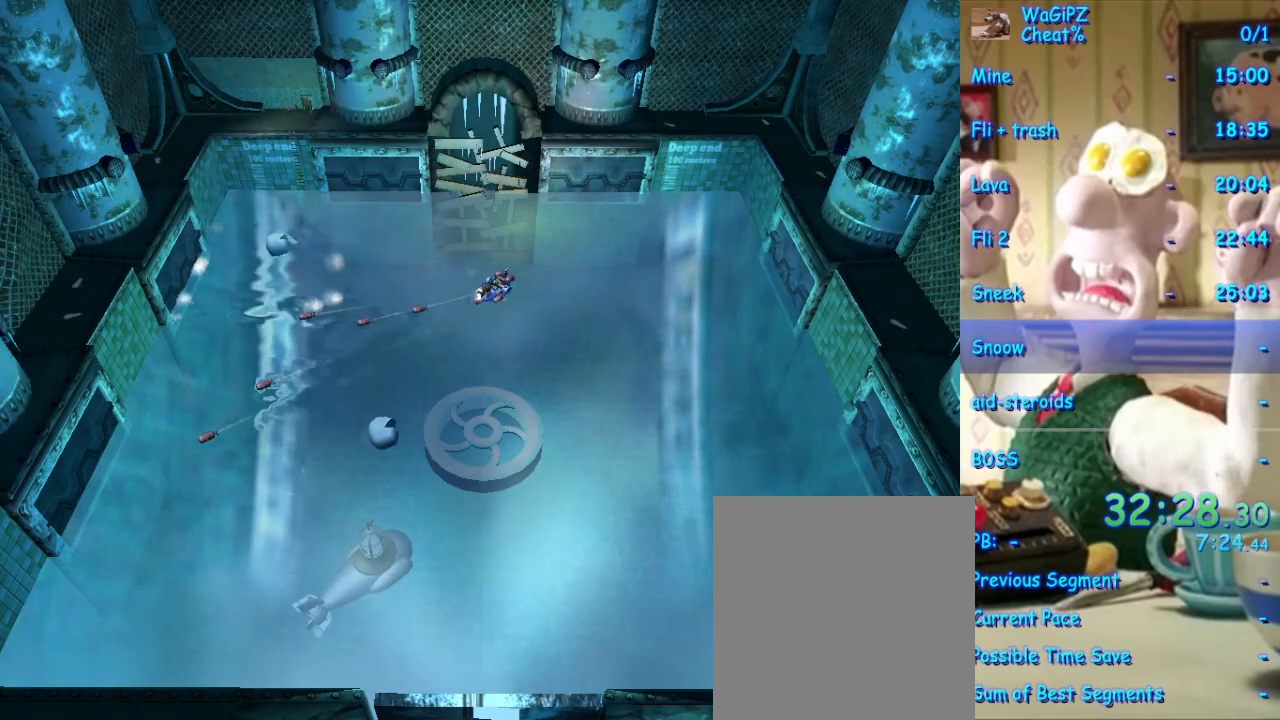
{"buttons": ["X"], "left_stick": "center", "right_stick": "center", "events": [[250, "left_stick", "down-right"], [450, "left_stick", "center"]]}
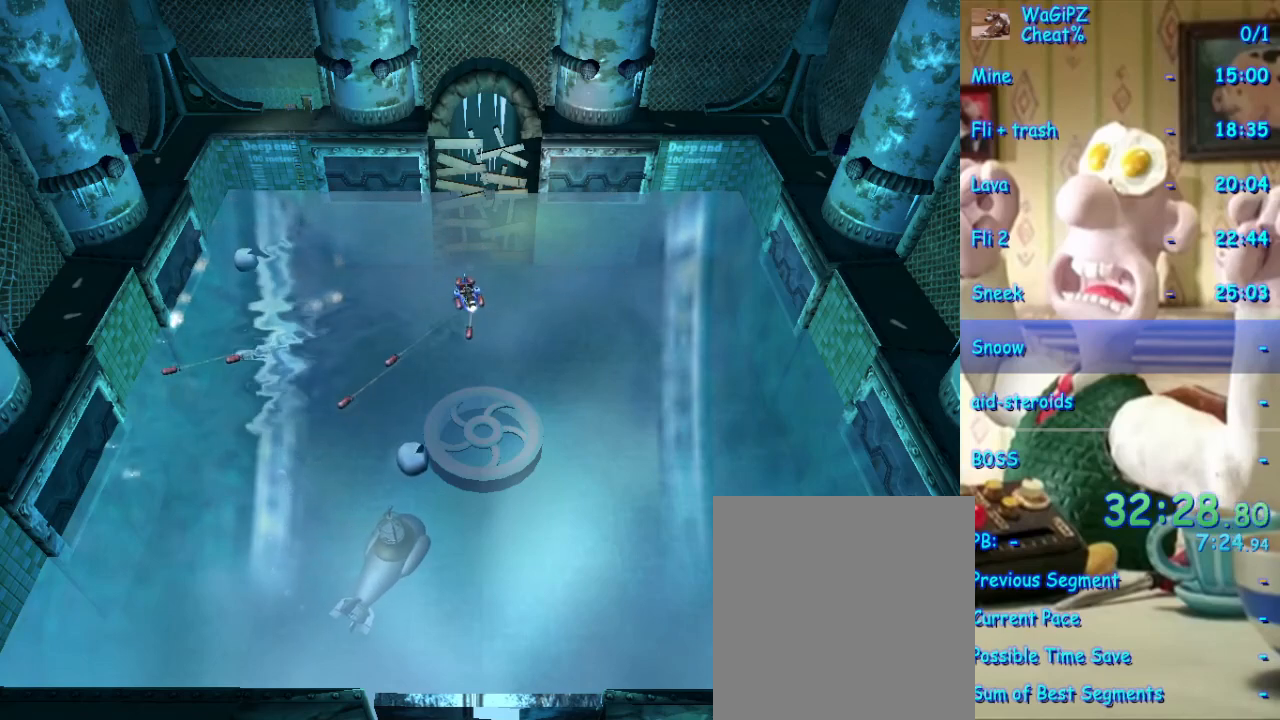
{"buttons": ["X"], "left_stick": "center", "right_stick": "center", "events": []}
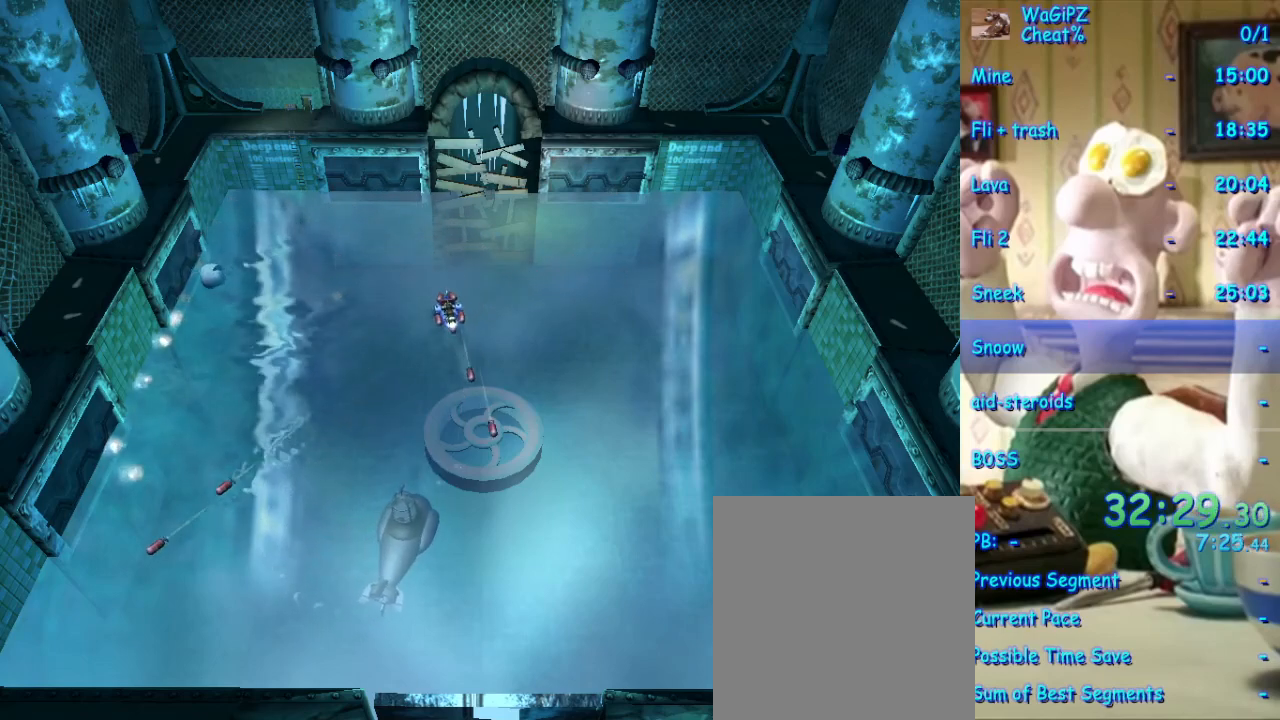
{"buttons": ["X"], "left_stick": "up-left", "right_stick": "center", "events": [[217, "left_stick", "left"], [417, "left_stick", "up-left"]]}
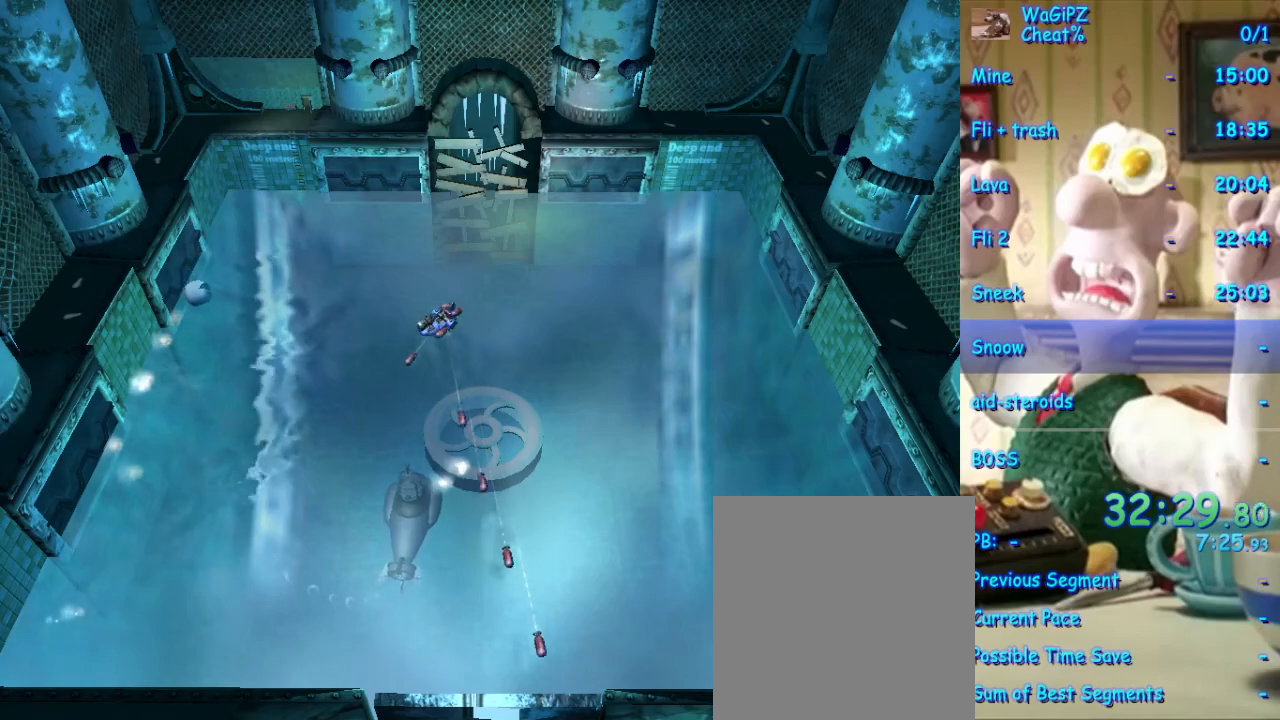
{"buttons": ["X"], "left_stick": "center", "right_stick": "center", "events": [[133, "left_stick", "center"]]}
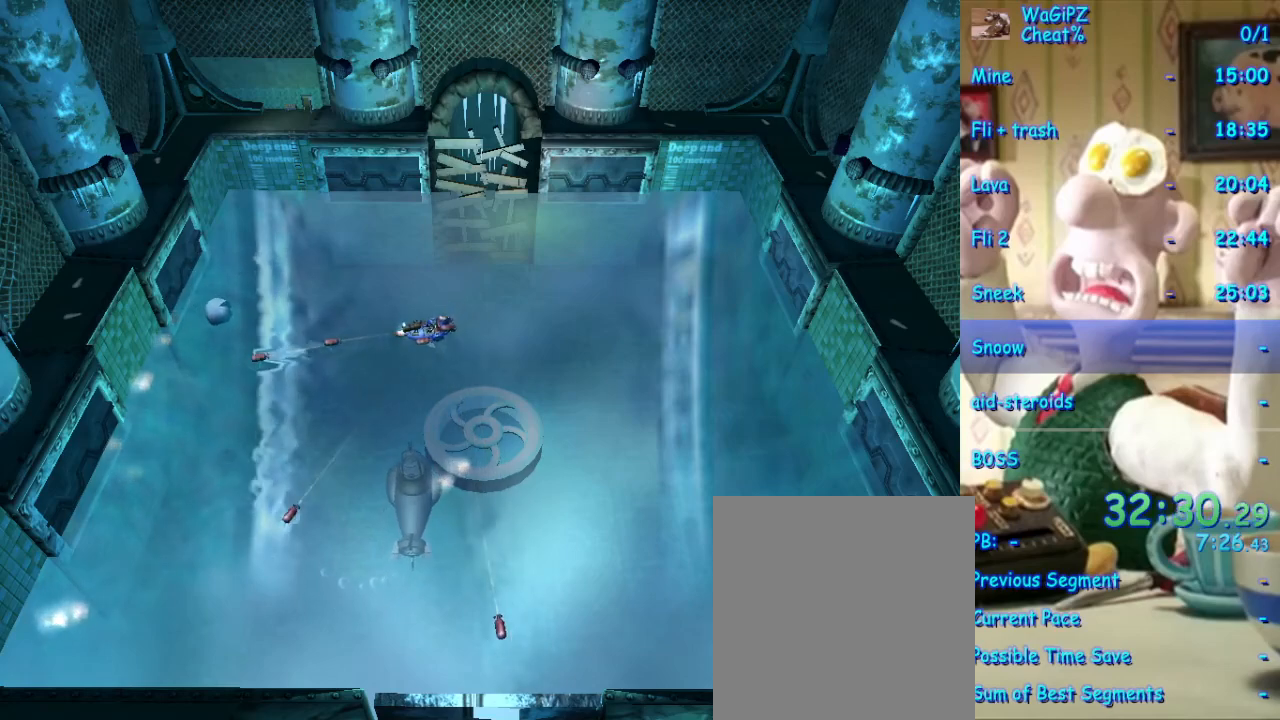
{"buttons": ["X"], "left_stick": "center", "right_stick": "center", "events": [[33, "left_stick", "up"], [133, "left_stick", "center"]]}
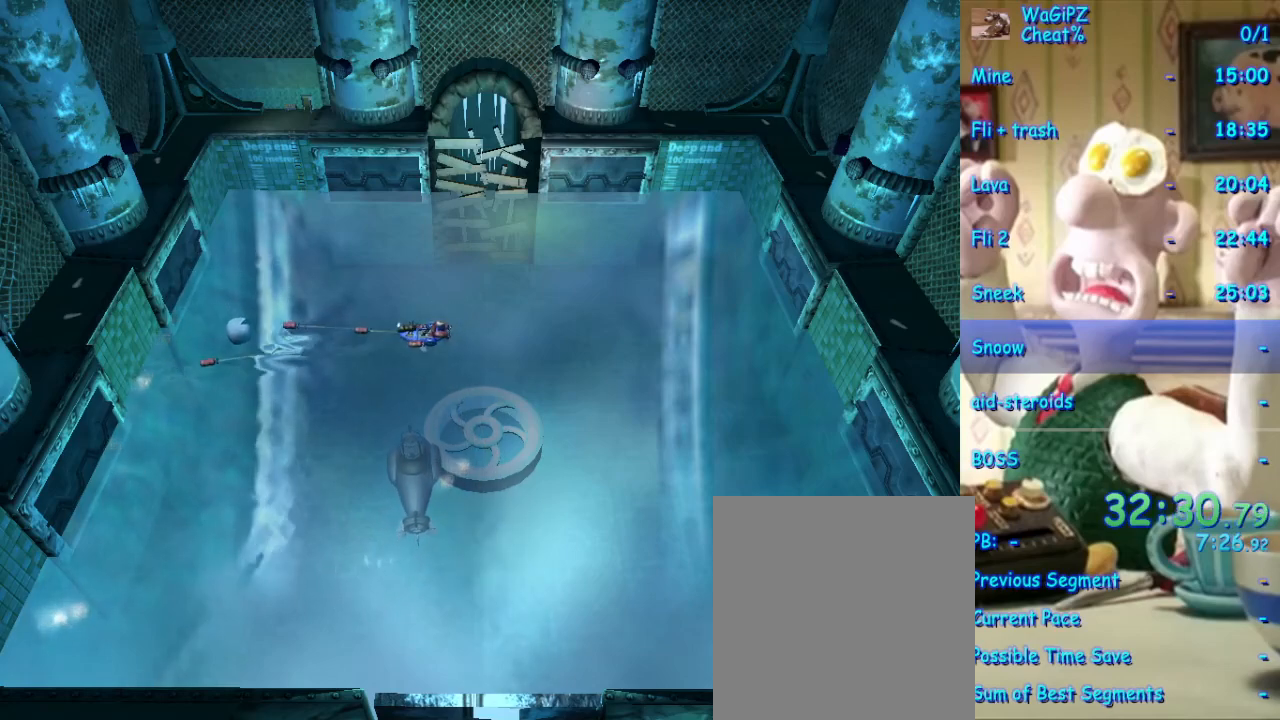
{"buttons": ["X"], "left_stick": "left", "right_stick": "center", "events": [[350, "left_stick", "left"]]}
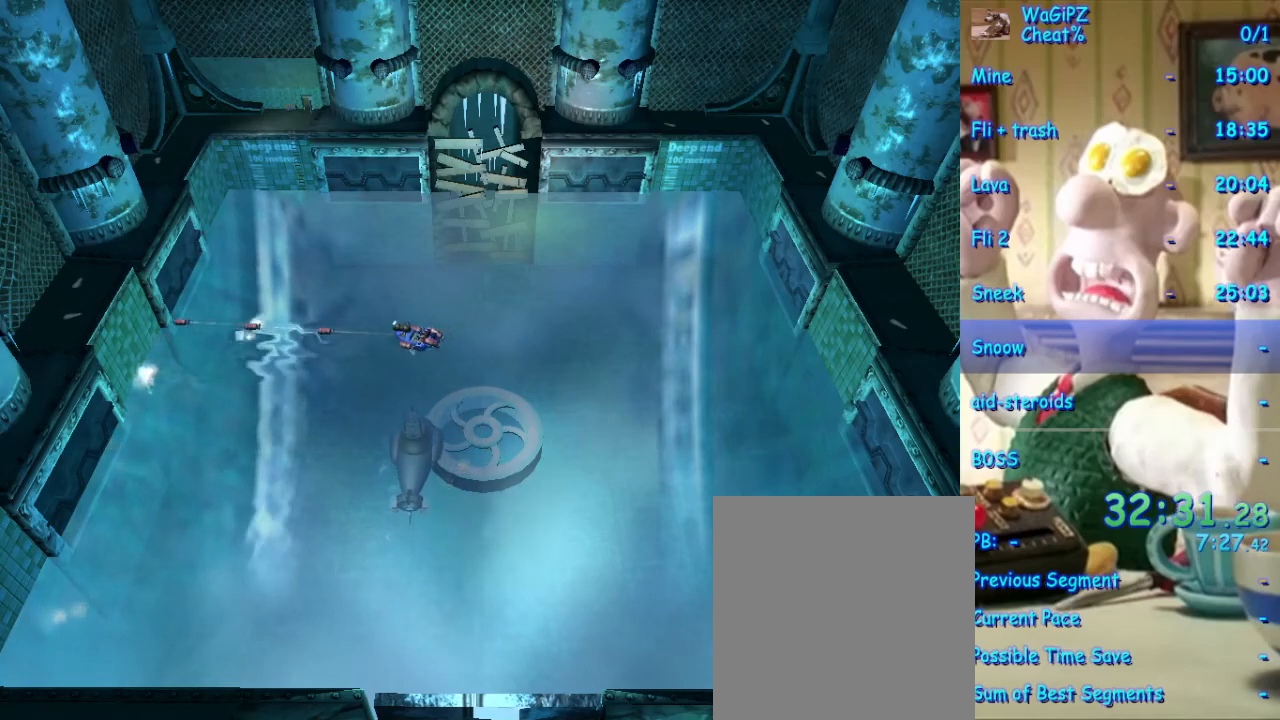
{"buttons": ["X"], "left_stick": "down-left", "right_stick": "center", "events": [[383, "left_stick", "down-left"]]}
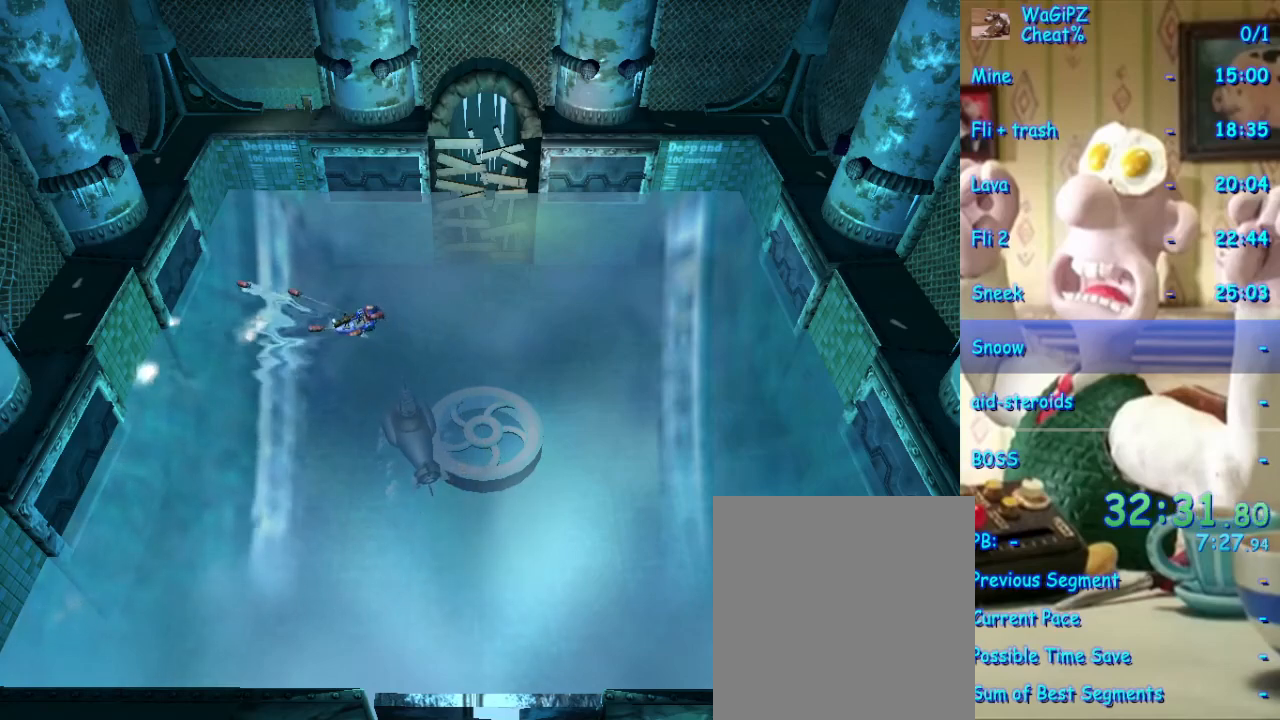
{"buttons": ["X"], "left_stick": "down-right", "right_stick": "center", "events": [[50, "left_stick", "down"], [267, "left_stick", "down-right"]]}
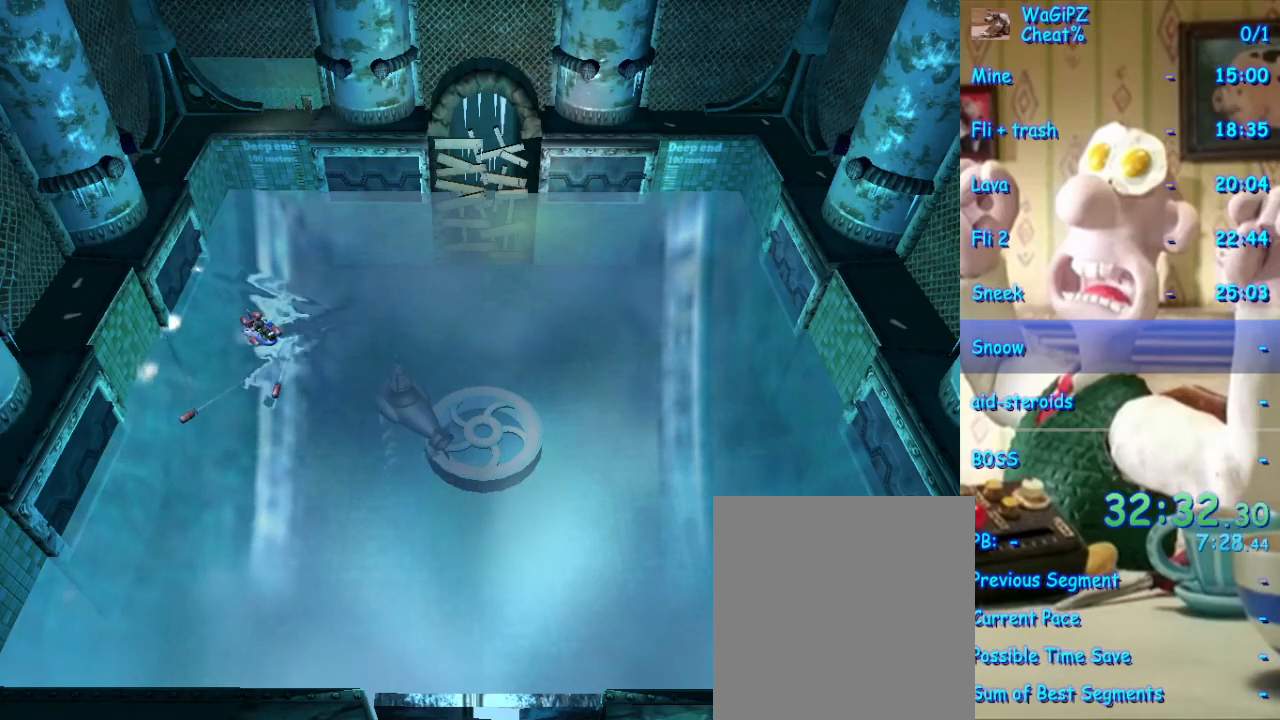
{"buttons": ["X"], "left_stick": "down-right", "right_stick": "center", "events": []}
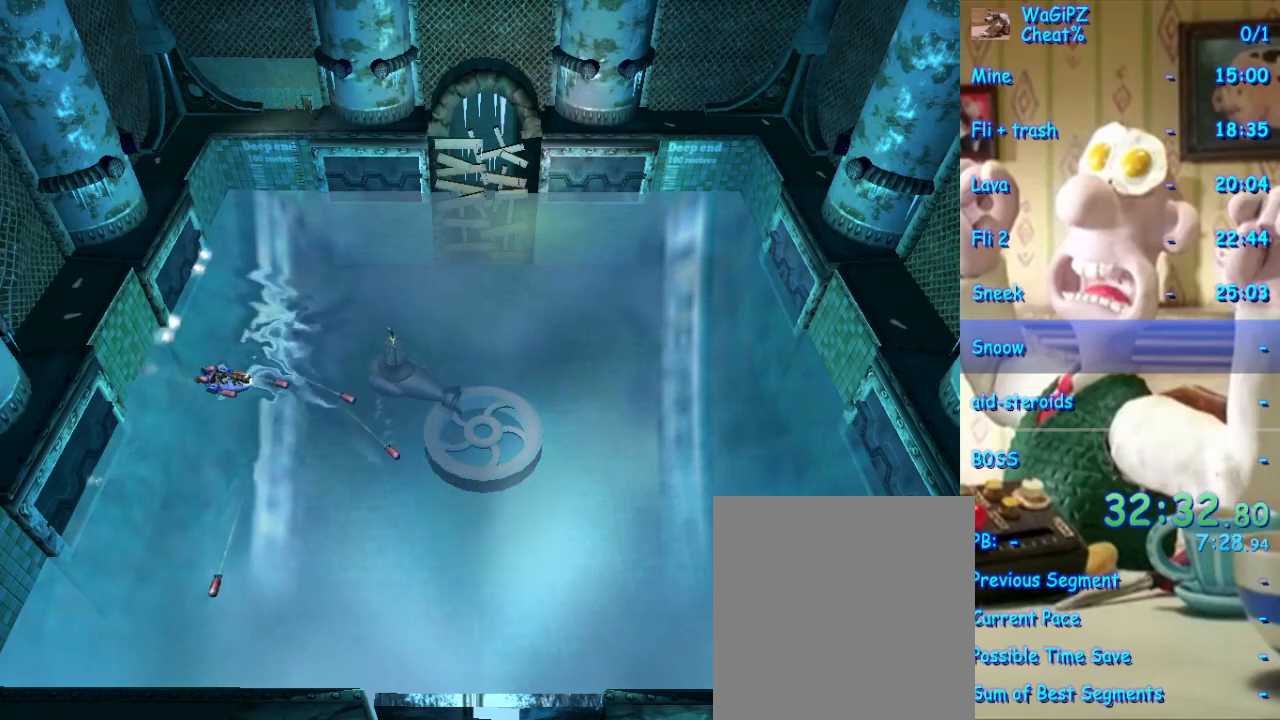
{"buttons": ["X"], "left_stick": "up-right", "right_stick": "center", "events": [[33, "left_stick", "right"], [217, "left_stick", "up-right"]]}
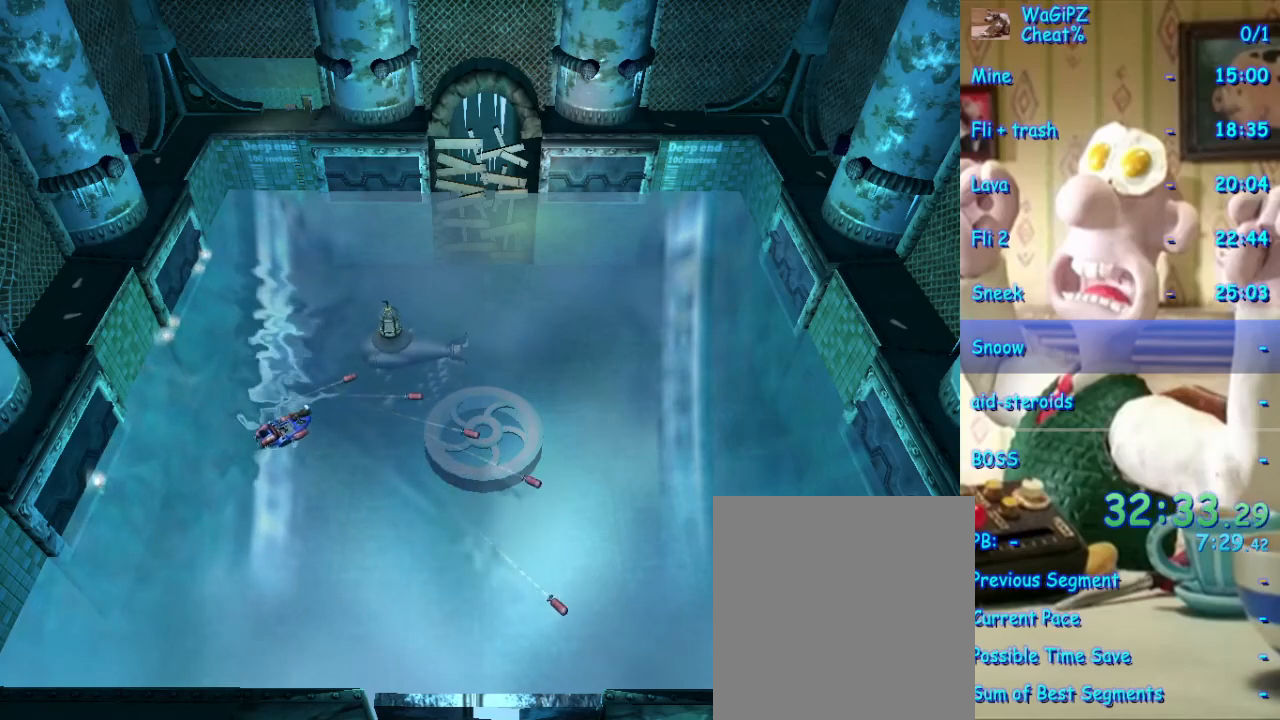
{"buttons": ["X"], "left_stick": "up", "right_stick": "center", "events": [[483, "left_stick", "up"]]}
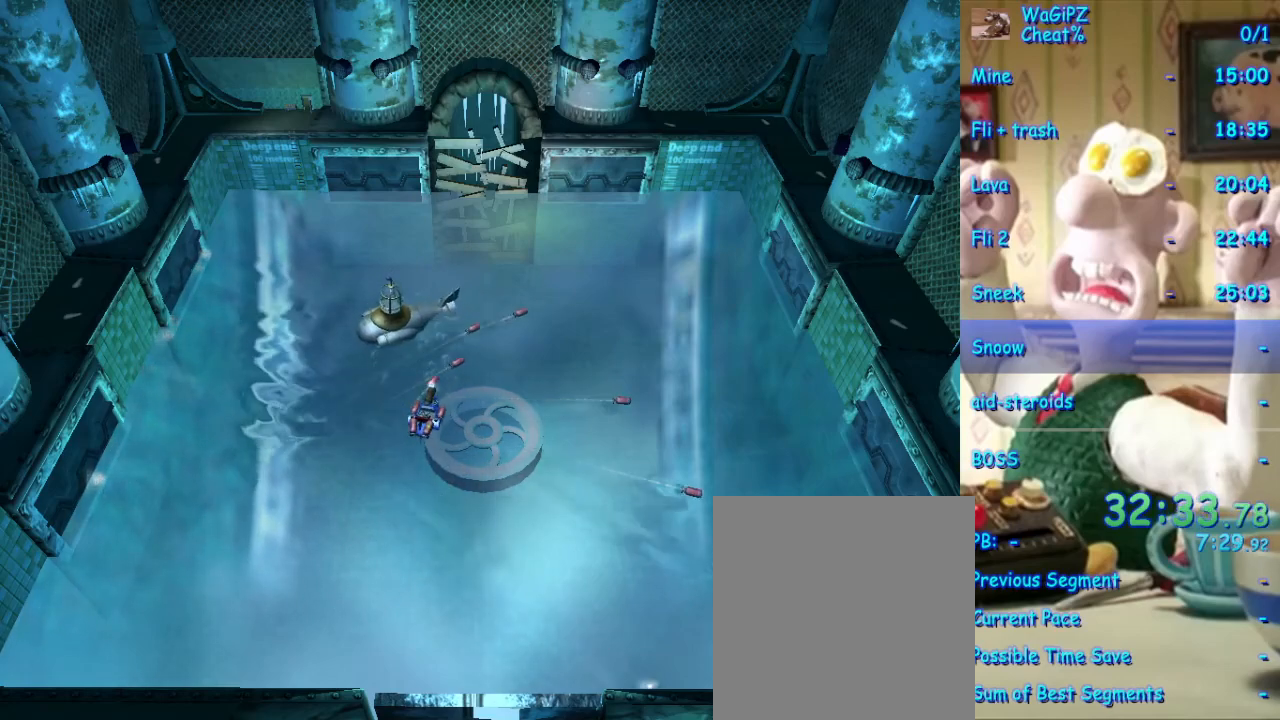
{"buttons": ["X"], "left_stick": "up-left", "right_stick": "center", "events": [[150, "left_stick", "up-left"]]}
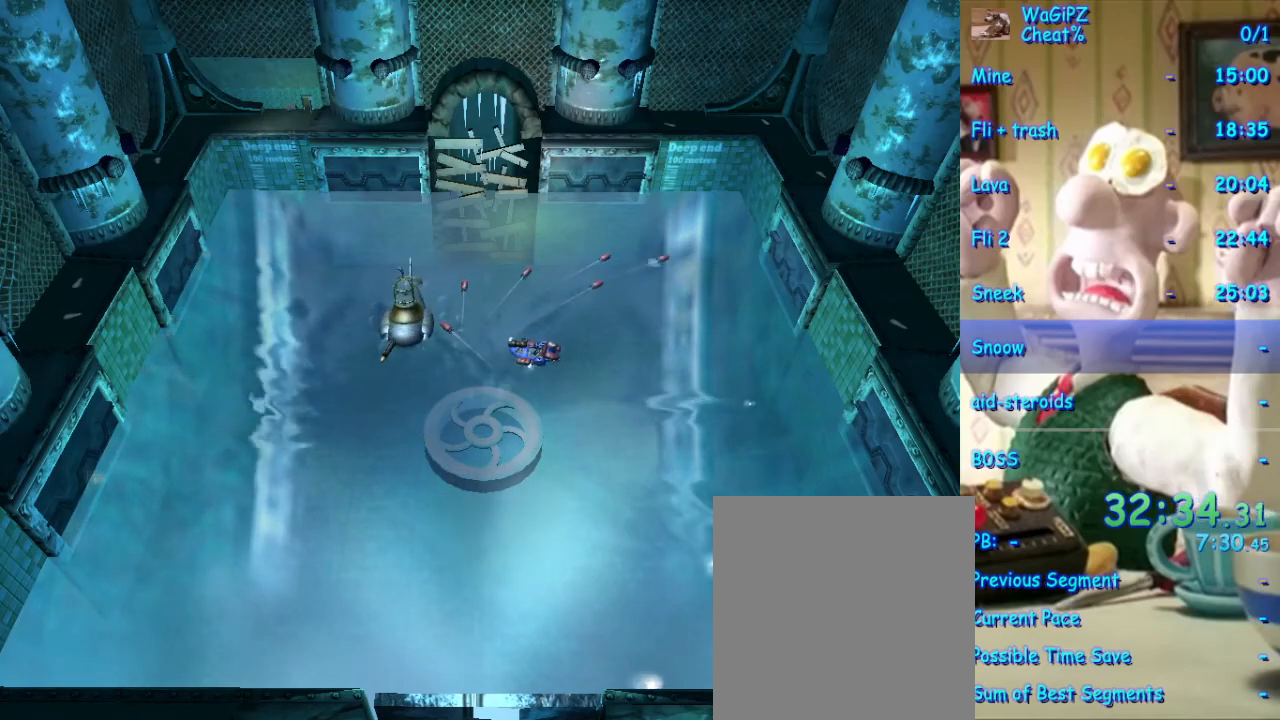
{"buttons": ["X"], "left_stick": "down-left", "right_stick": "center", "events": [[33, "left_stick", "left"], [500, "left_stick", "down-left"]]}
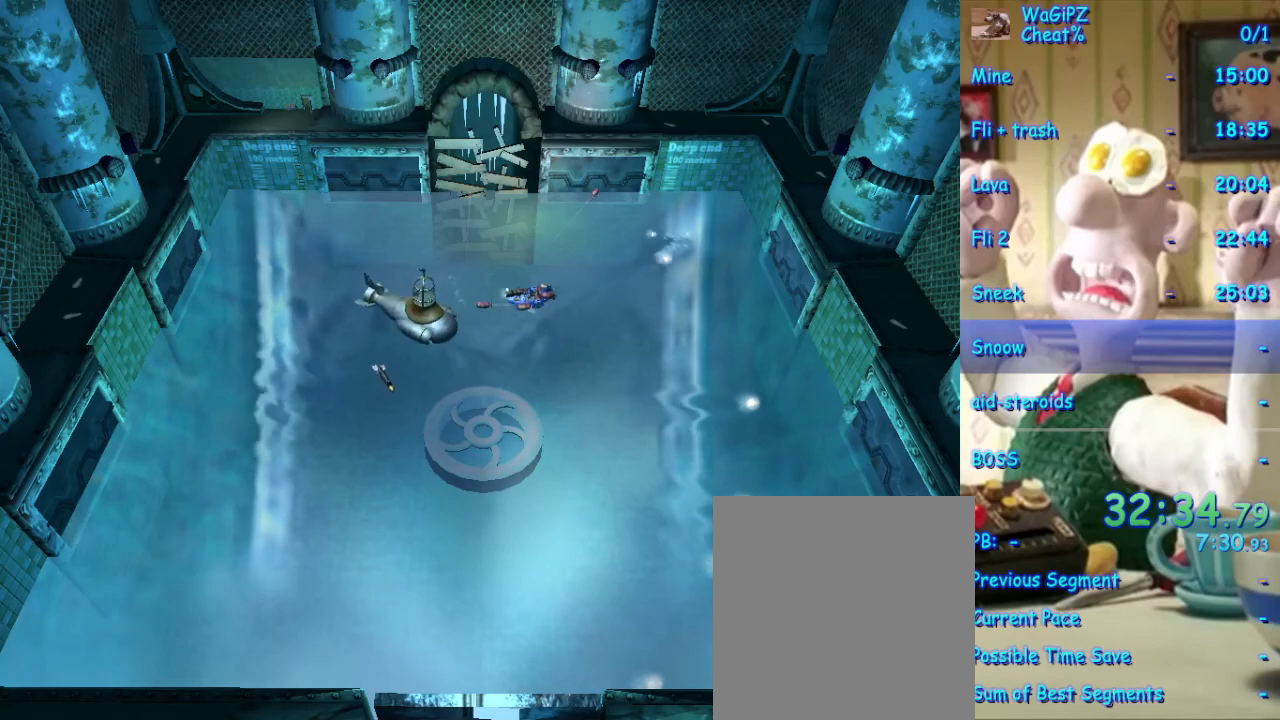
{"buttons": ["X"], "left_stick": "down", "right_stick": "center", "events": [[350, "left_stick", "down"]]}
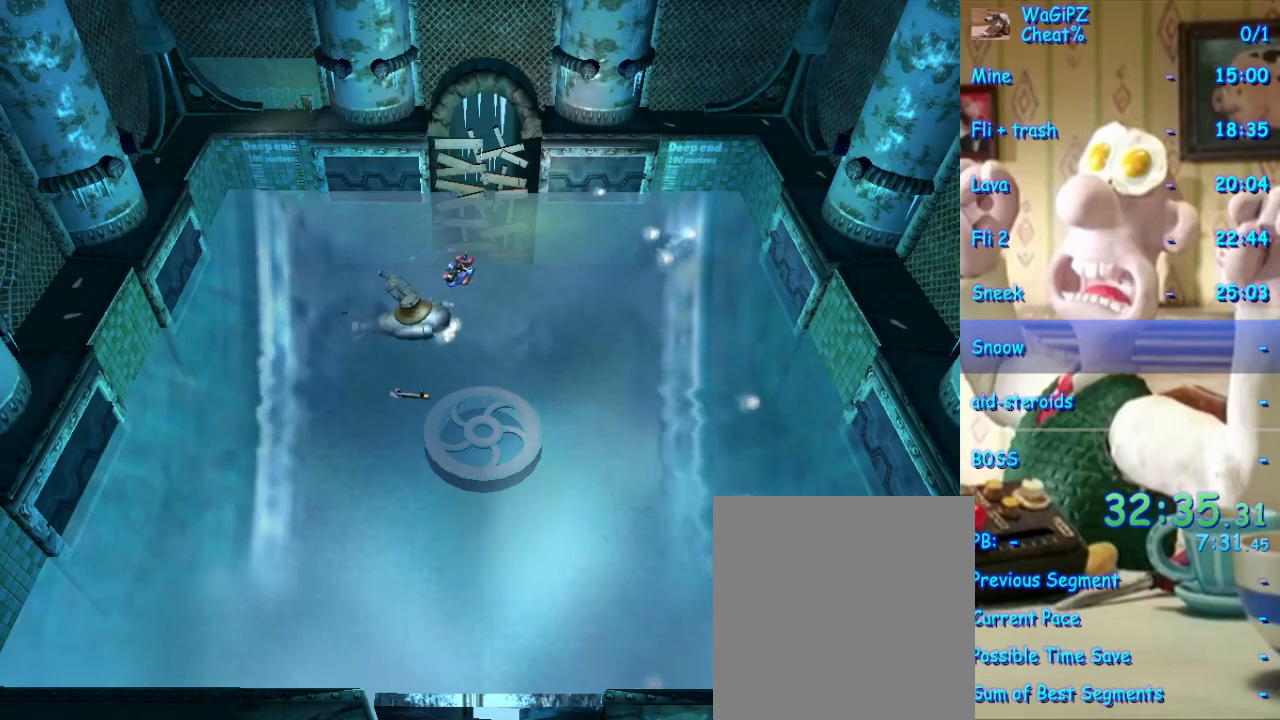
{"buttons": ["X"], "left_stick": "center", "right_stick": "center", "events": [[350, "left_stick", "center"]]}
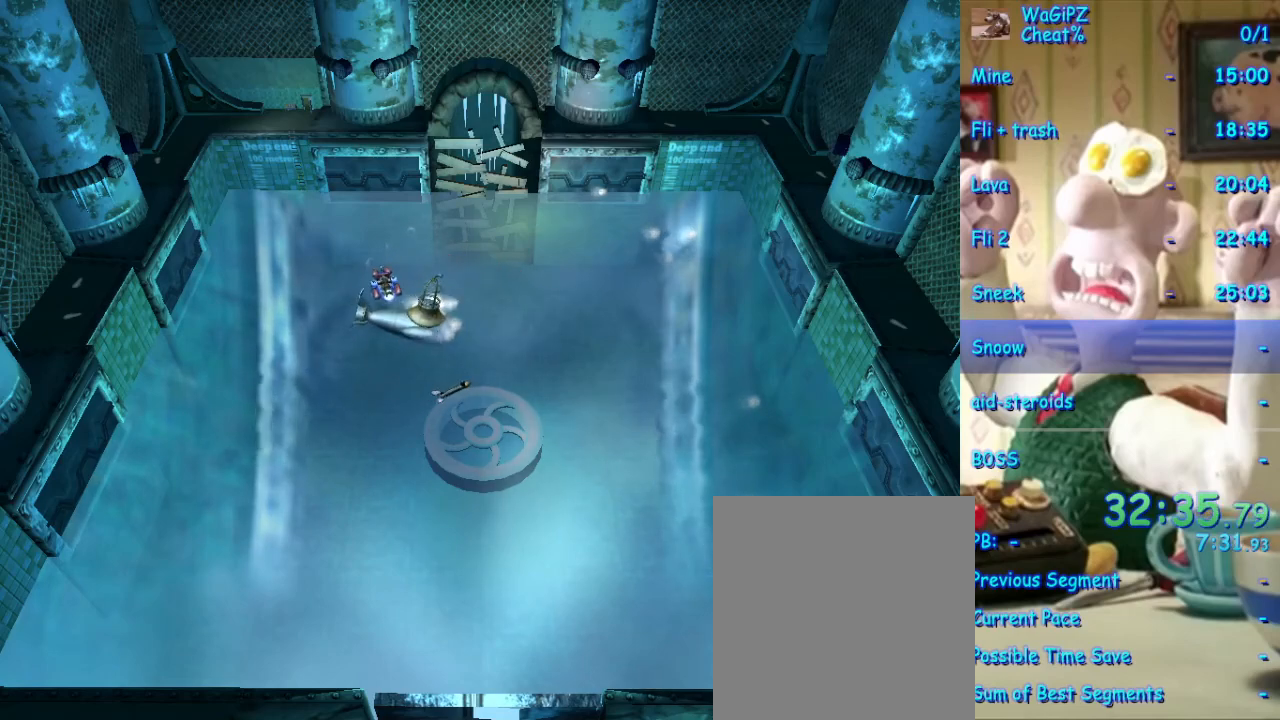
{"buttons": ["X"], "left_stick": "down-left", "right_stick": "center", "events": [[33, "left_stick", "left"], [83, "left_stick", "down-left"]]}
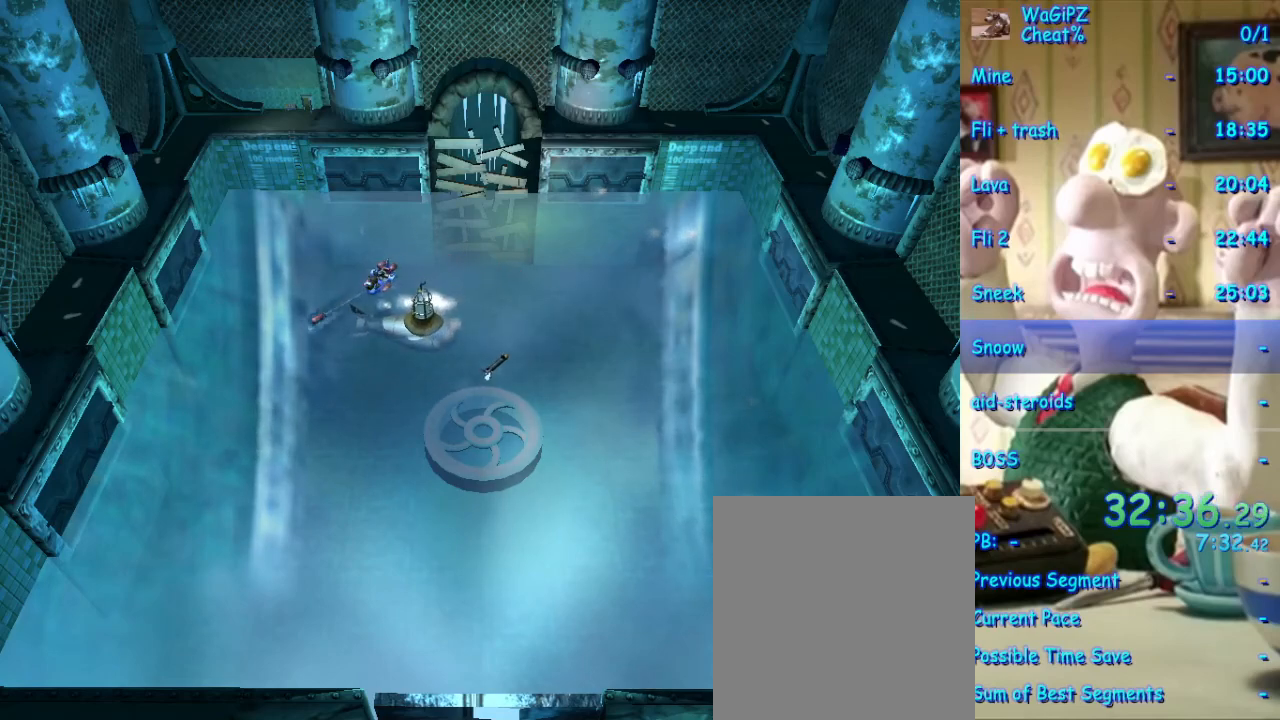
{"buttons": ["X"], "left_stick": "down", "right_stick": "center", "events": [[383, "left_stick", "down"]]}
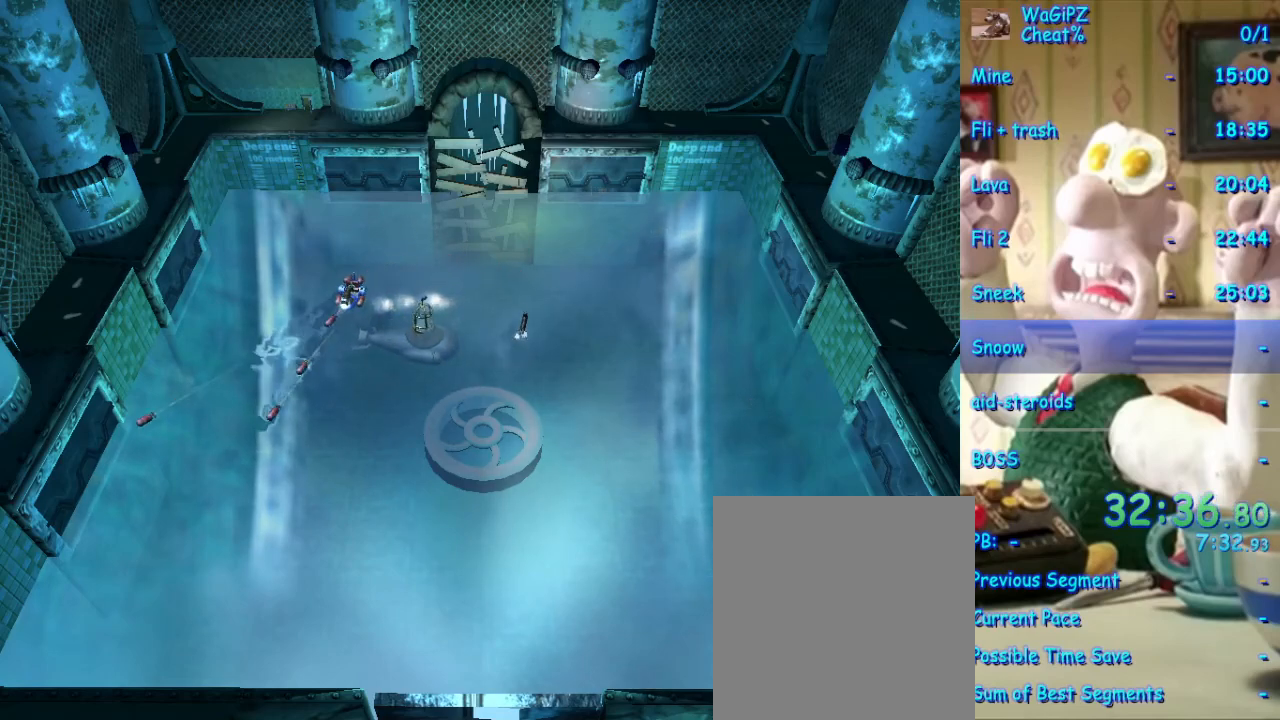
{"buttons": ["X"], "left_stick": "down-right", "right_stick": "center", "events": [[433, "left_stick", "down-right"]]}
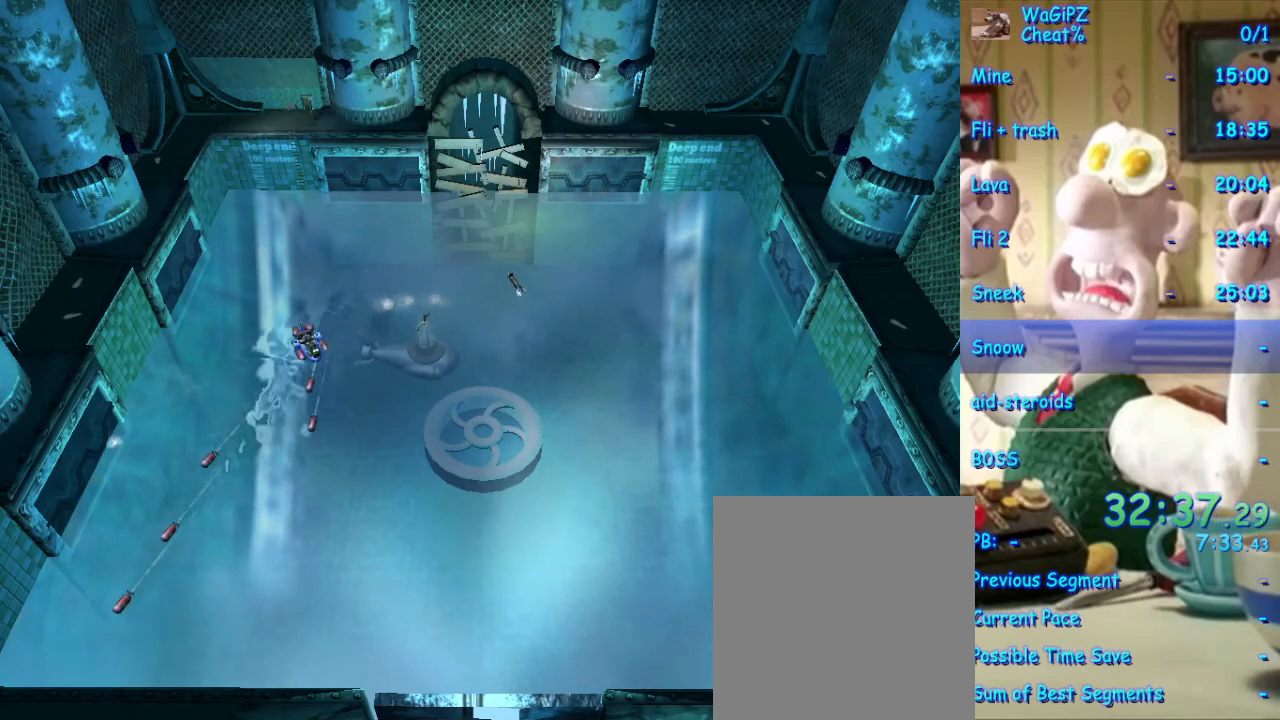
{"buttons": ["X"], "left_stick": "right", "right_stick": "center", "events": [[417, "left_stick", "right"]]}
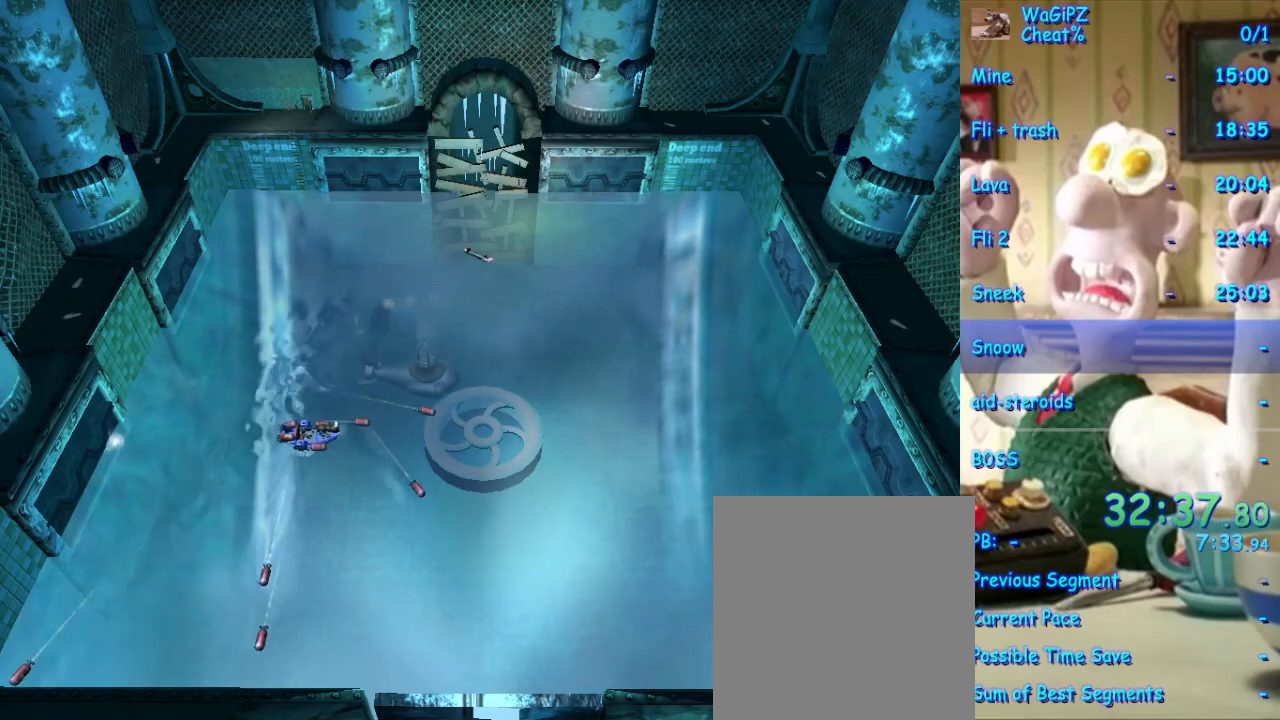
{"buttons": ["X"], "left_stick": "center", "right_stick": "center", "events": [[50, "left_stick", "center"]]}
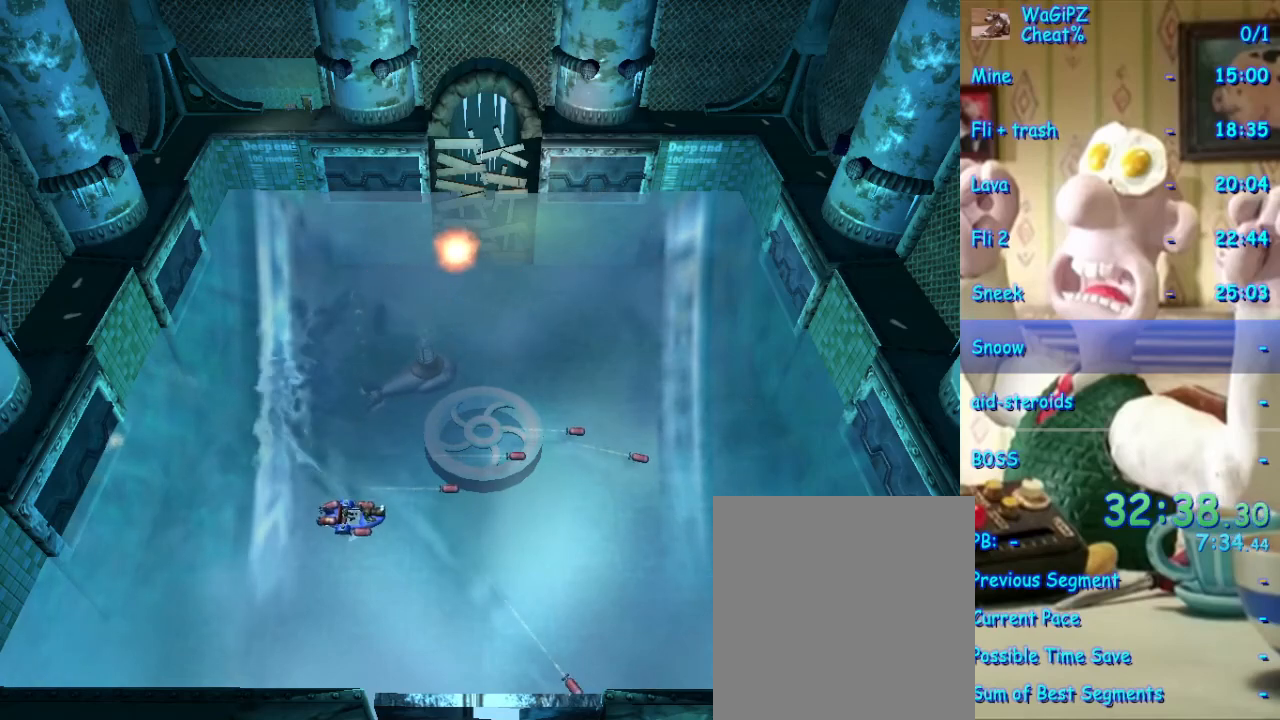
{"buttons": ["X"], "left_stick": "right", "right_stick": "center", "events": [[400, "left_stick", "right"]]}
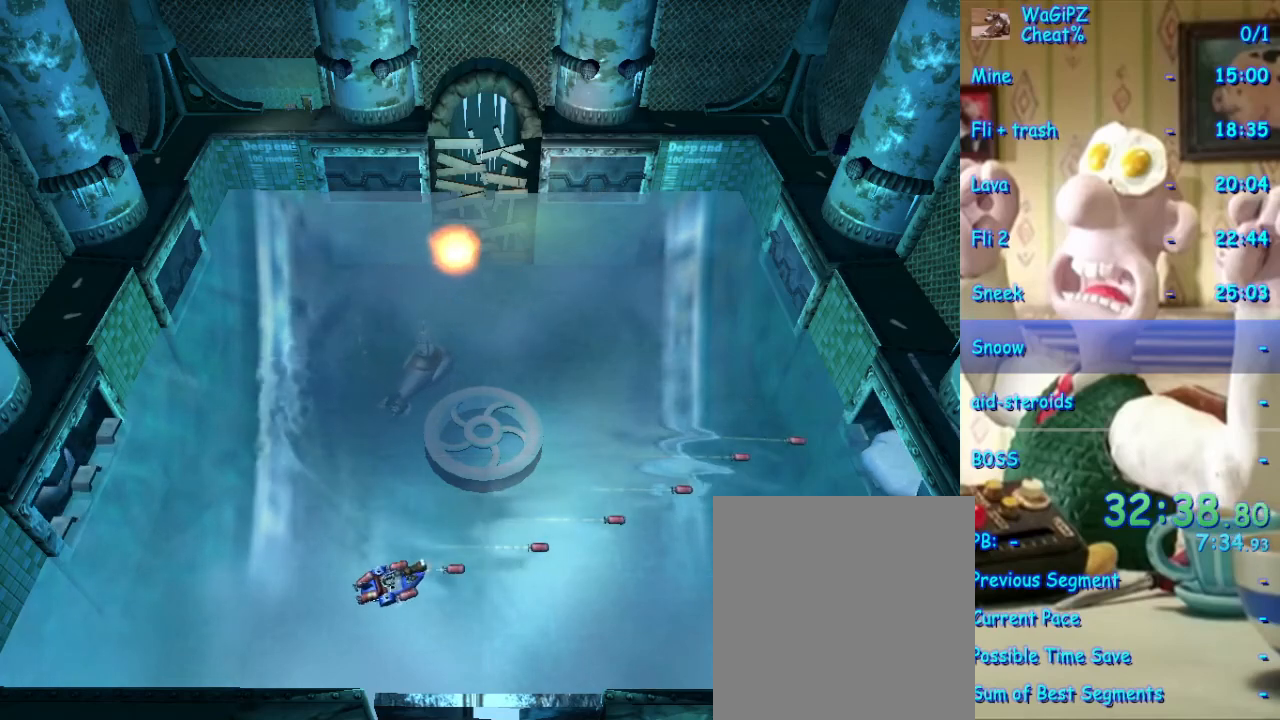
{"buttons": ["X"], "left_stick": "up-right", "right_stick": "center", "events": [[183, "left_stick", "center"], [400, "left_stick", "right"], [500, "left_stick", "up-right"]]}
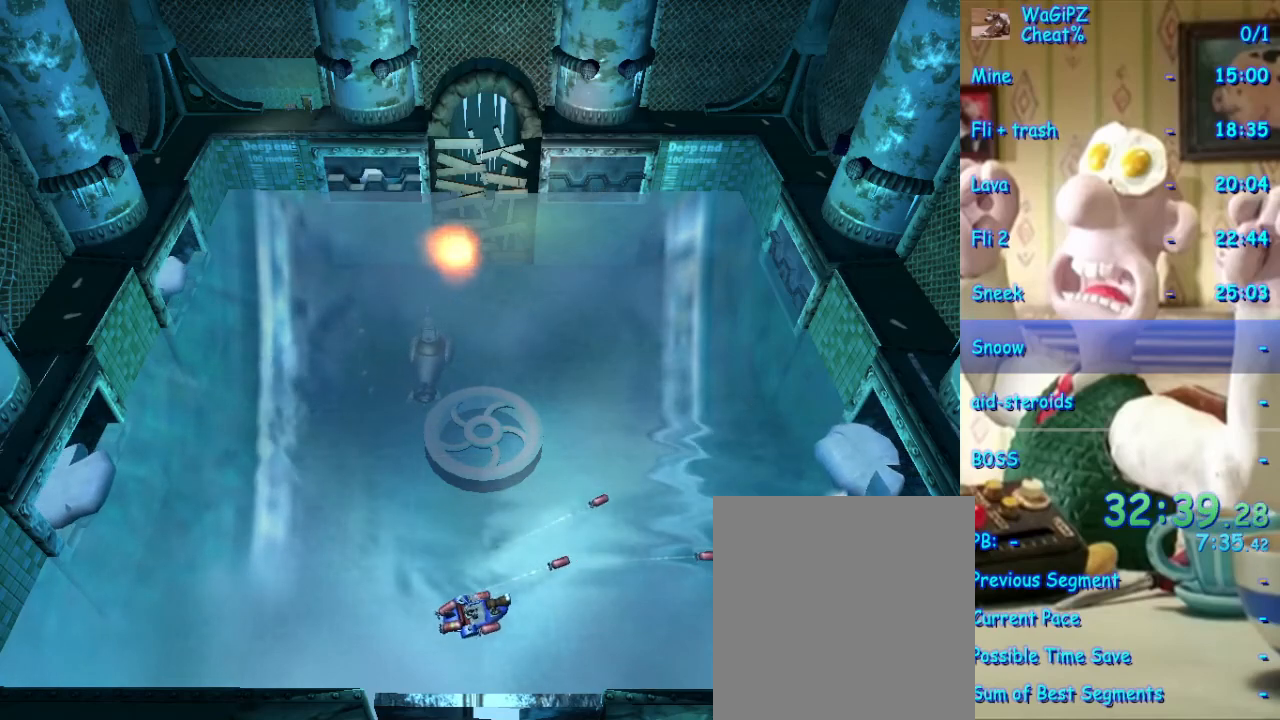
{"buttons": ["X"], "left_stick": "center", "right_stick": "center", "events": [[150, "left_stick", "center"]]}
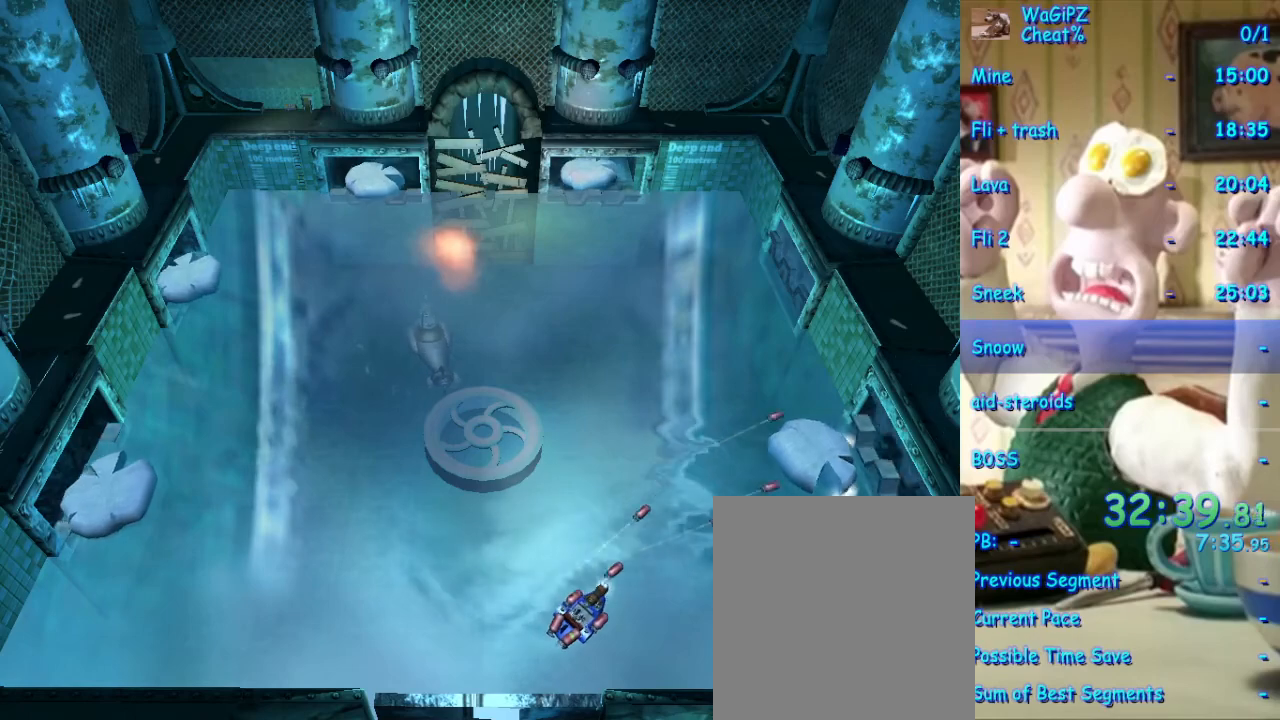
{"buttons": ["X"], "left_stick": "center", "right_stick": "center", "events": []}
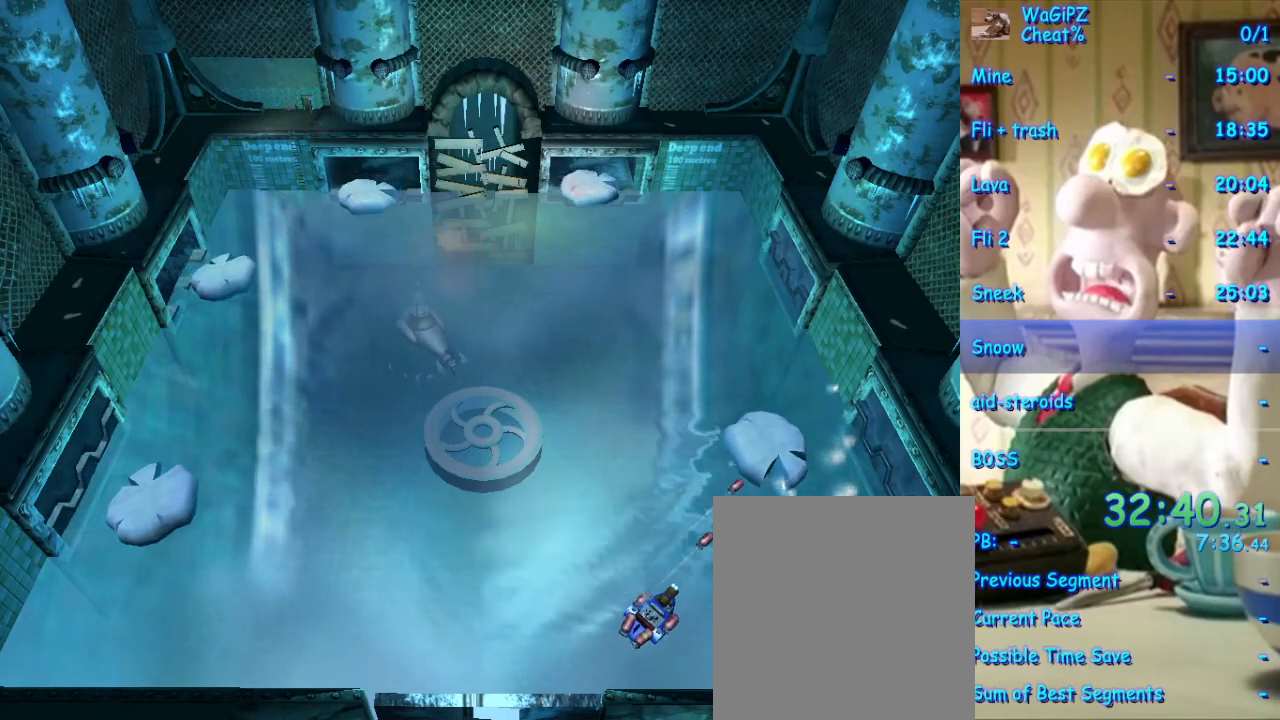
{"buttons": ["X"], "left_stick": "left", "right_stick": "center", "events": [[117, "left_stick", "left"], [233, "left_stick", "center"], [400, "left_stick", "left"]]}